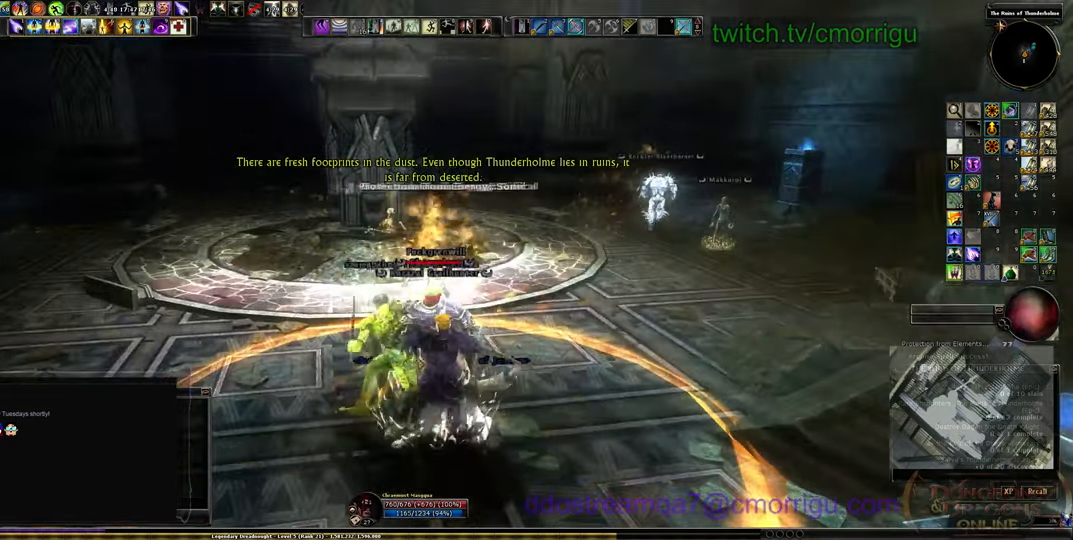
Gameplay with keyboard; each line is a JSON object with the keys held at the frame after it. "events" lists presses ("down") and releases ("up") of ".", "/", "0", "1", "2", "3", "4", "5", "6", "7", "8", "9", "a", "b", "backslash", "backspace", "c", "caps_lock", "comma", "ctrl_l", "ctrl_r", "d", "e", "equals", "escape", "f", "f1", "f10", "f11", "f12", "f2", "f3", "f4", "f5", "f6", "f7", "f8", "f9", "g", "h", "i", "j", "k", "l", "lbracket", "m", "minus", "n", "o", "p", "q", "quote", "r", "rbracket", "return", "s", "semicolon", "shift_l", "shift_r", "space", "t", "tab", "tilde", "u", "v", "w", "x", "y" and "z" between this image and that frame as [ms after this image, input, new state], when the widget could be followed in between. No other keys are recorded. Mouse input is not recorded.
{"keys": ["d"], "events": [[466, "d", "down"]]}
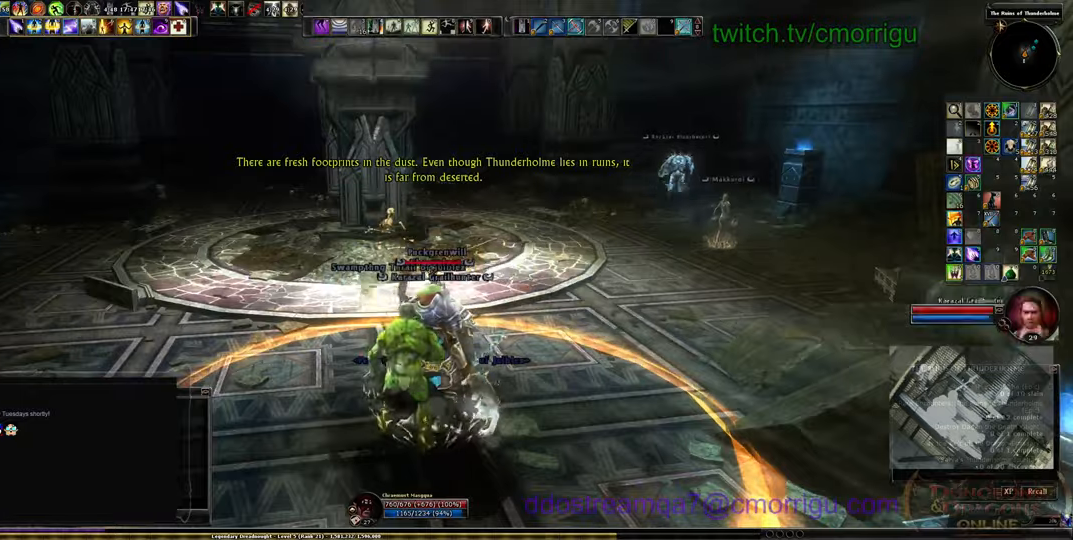
{"keys": [], "events": [[233, "d", "up"]]}
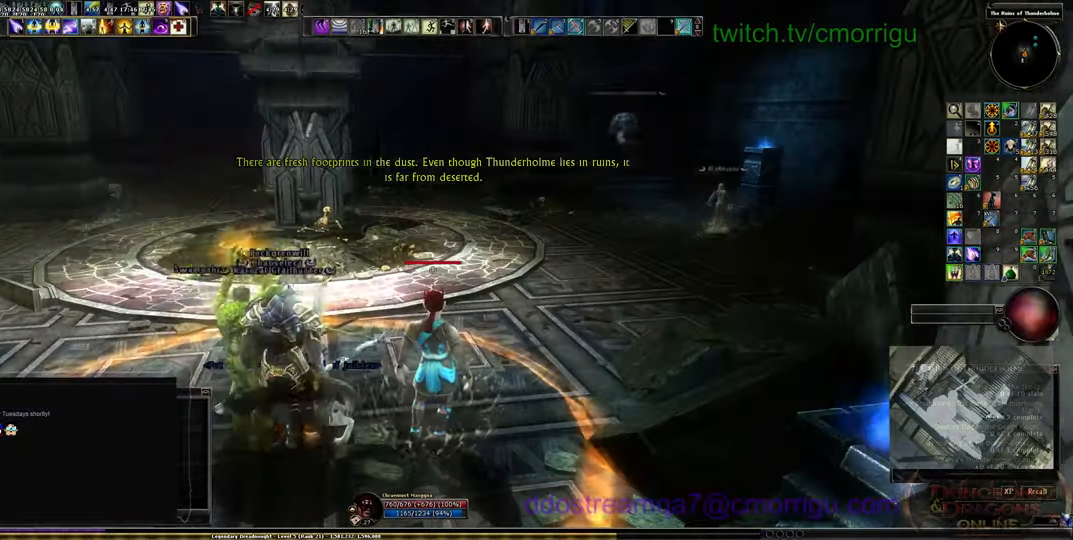
{"keys": [], "events": [[200, "a", "down"], [300, "a", "up"]]}
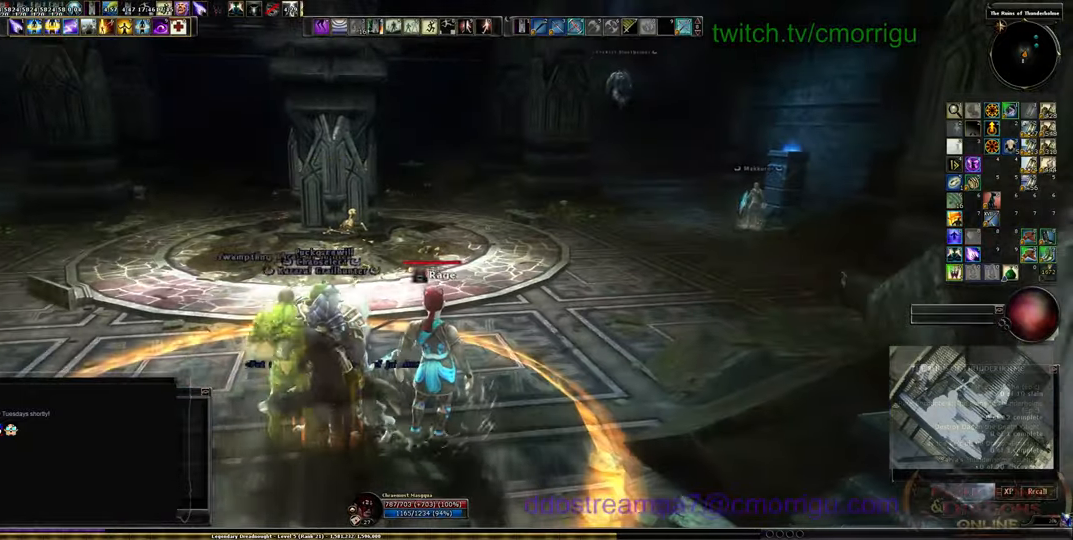
{"keys": ["a"], "events": [[466, "a", "down"]]}
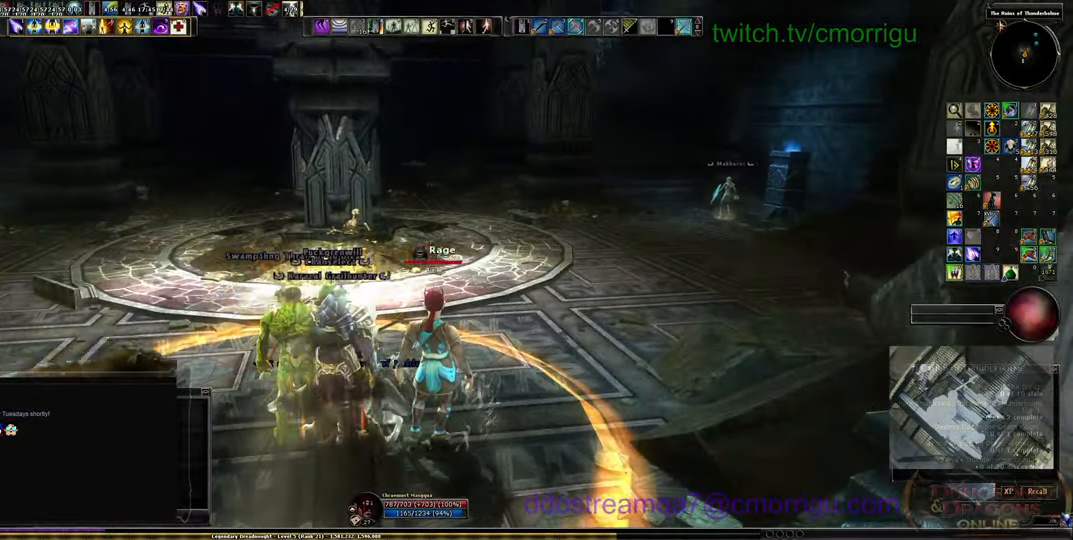
{"keys": [], "events": [[100, "a", "up"]]}
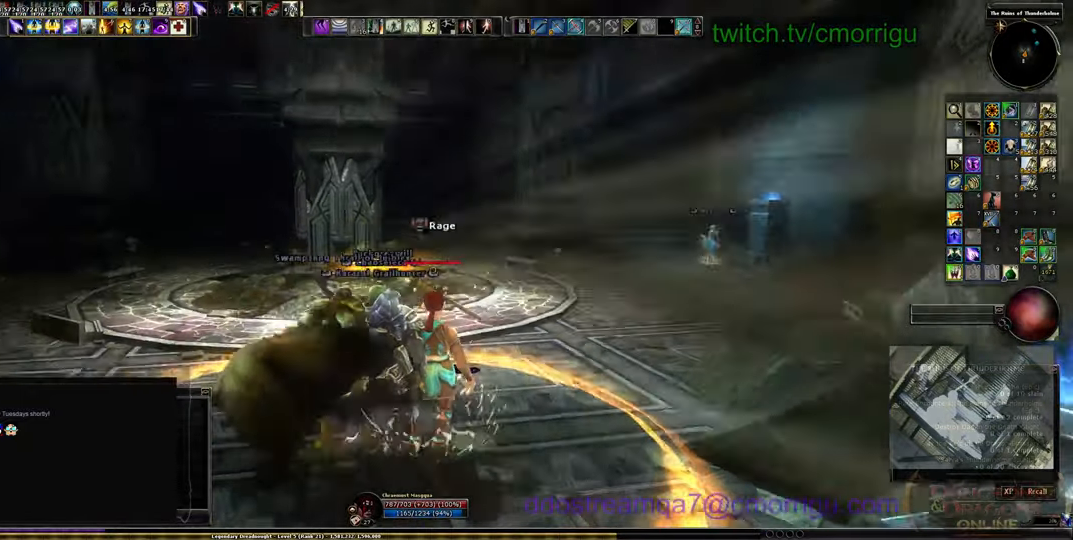
{"keys": [], "events": []}
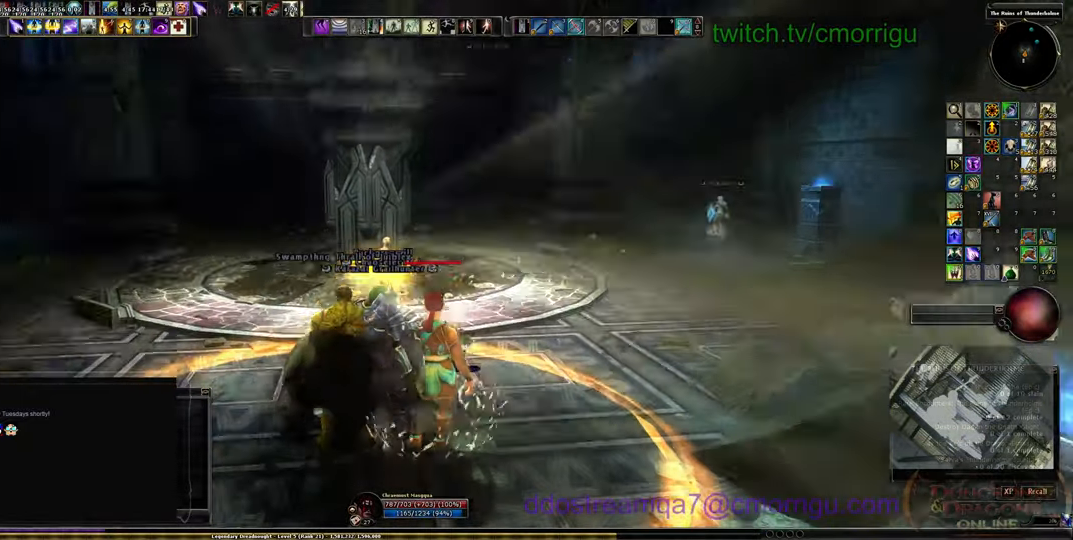
{"keys": [], "events": []}
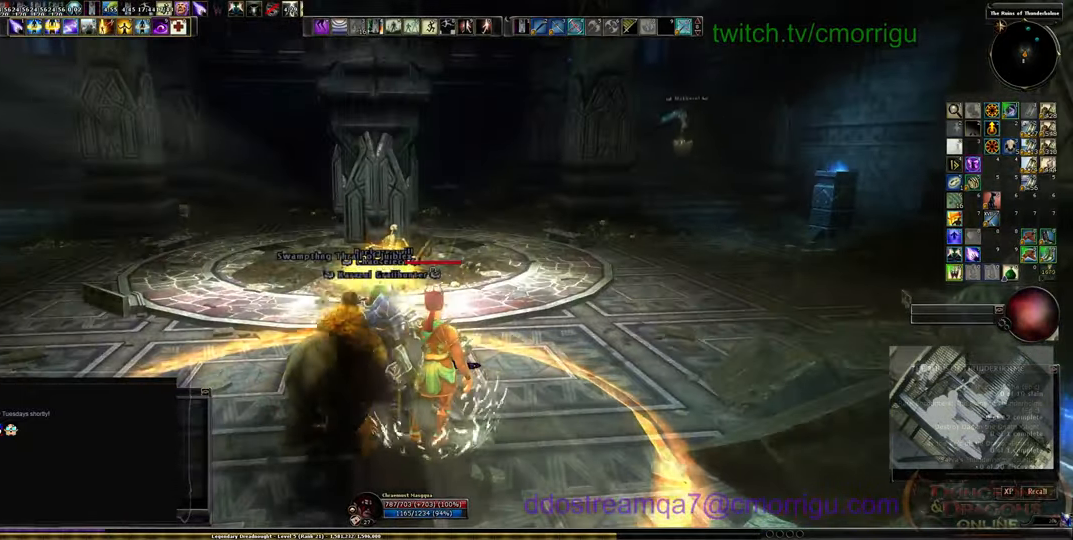
{"keys": [], "events": []}
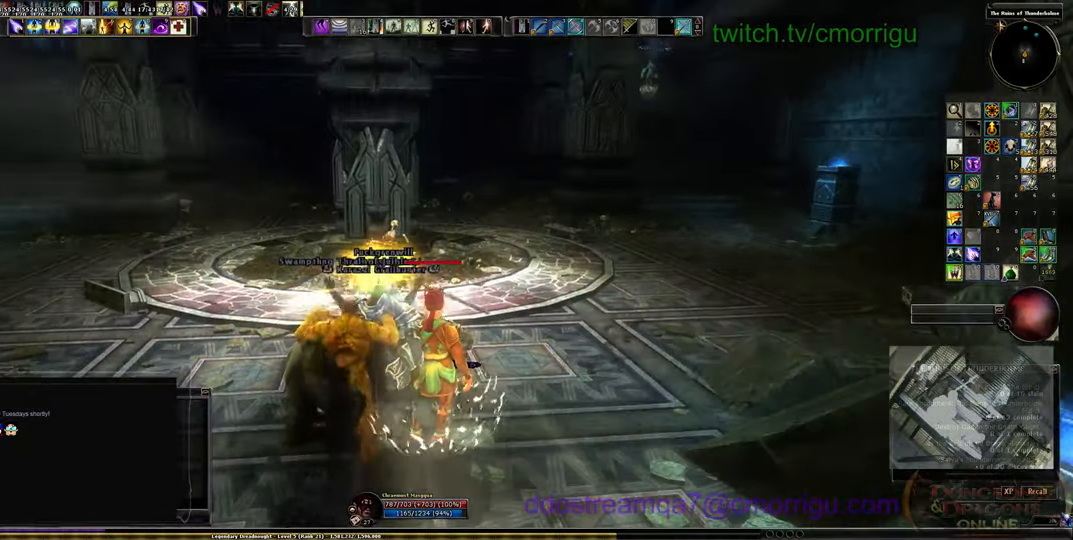
{"keys": [], "events": []}
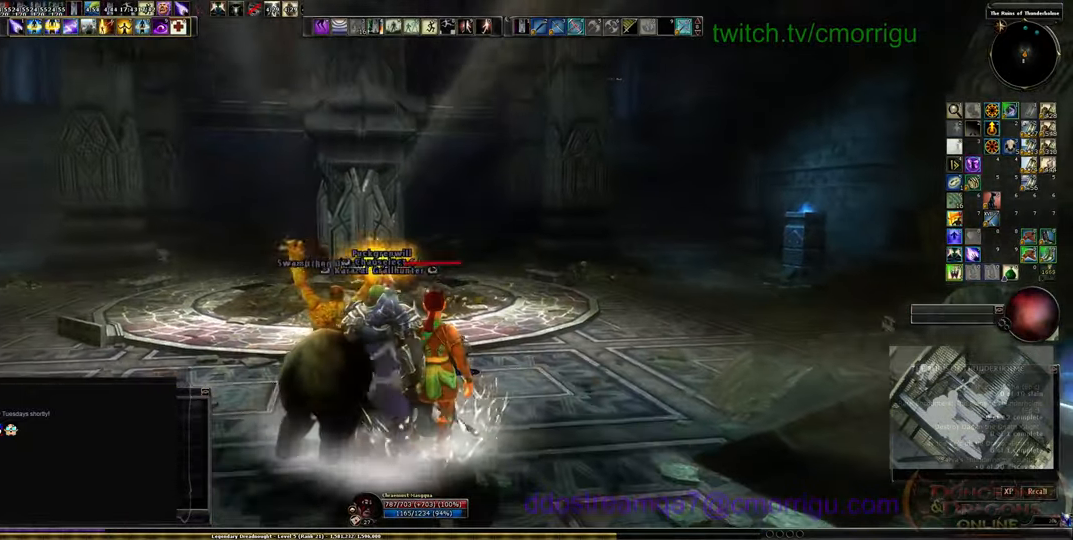
{"keys": [], "events": []}
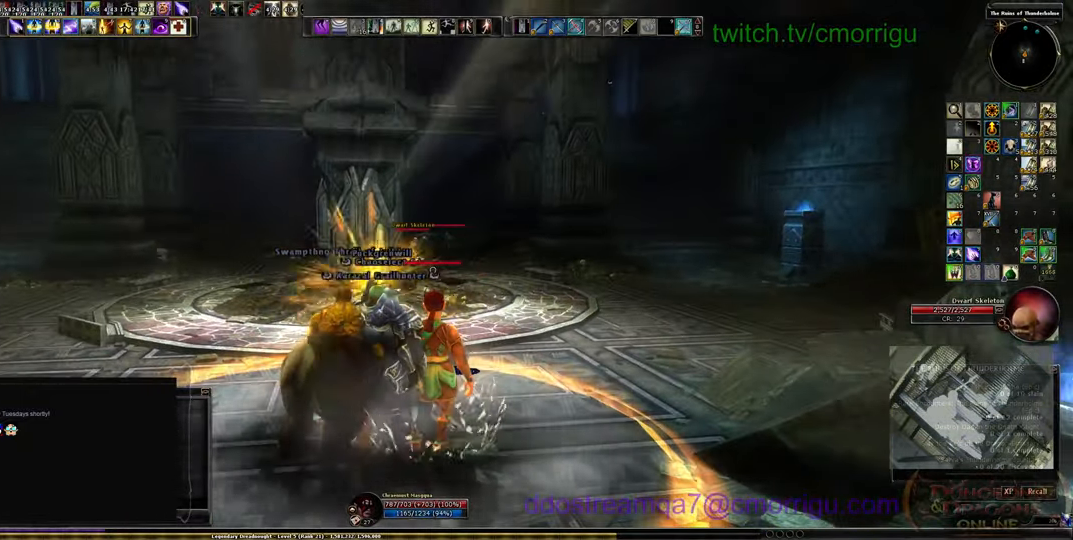
{"keys": [], "events": []}
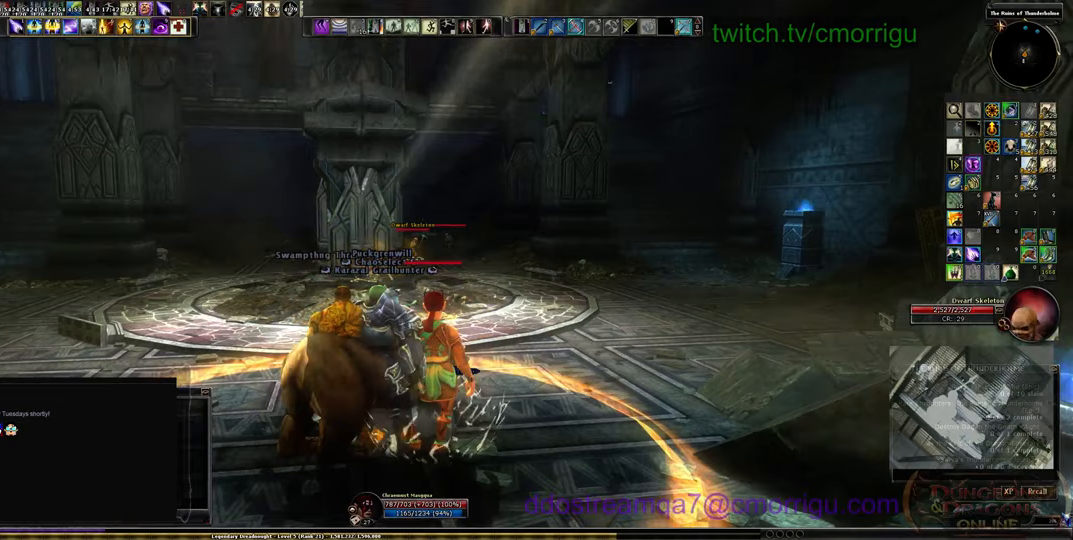
{"keys": [], "events": []}
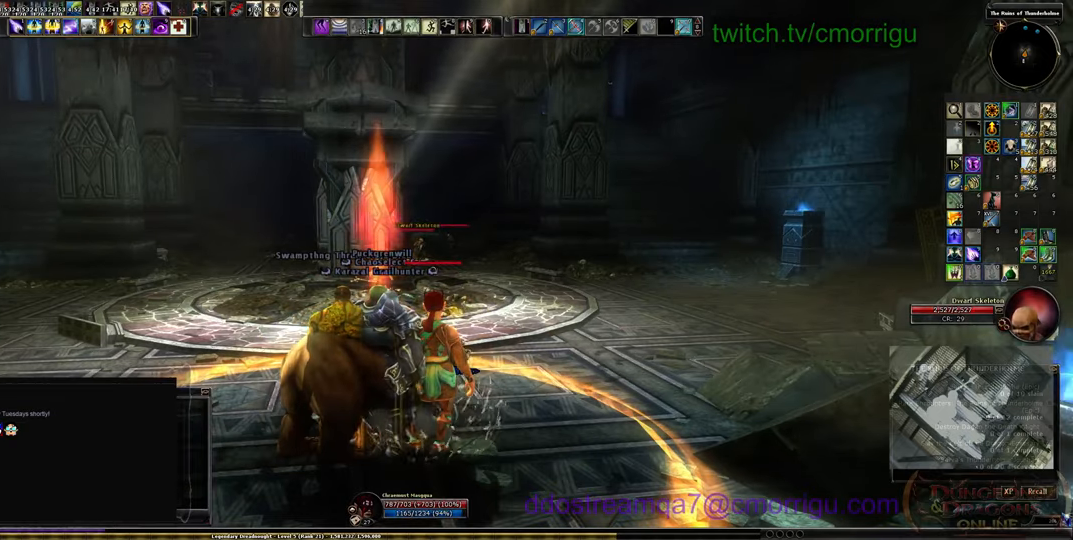
{"keys": [], "events": []}
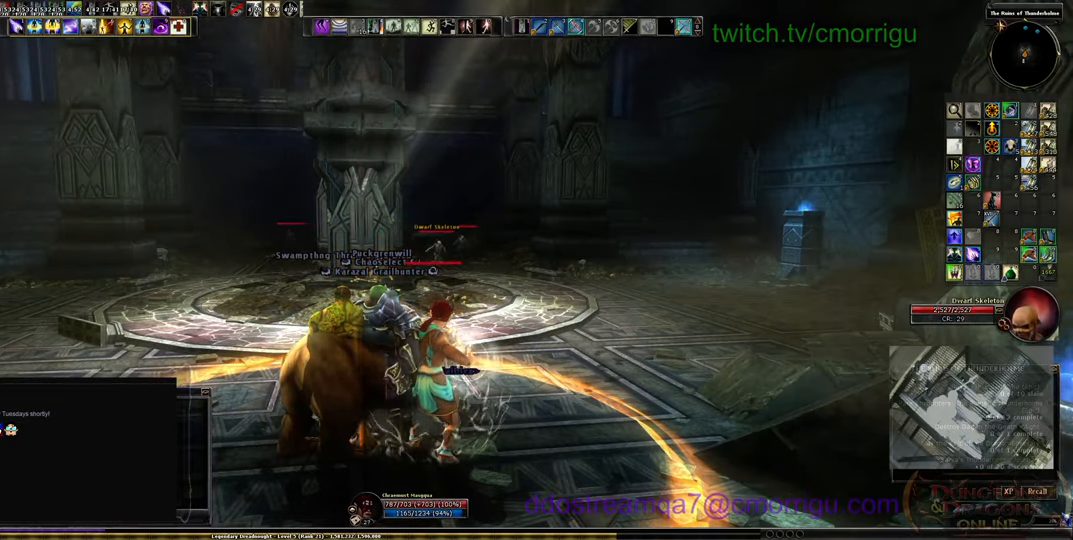
{"keys": [], "events": []}
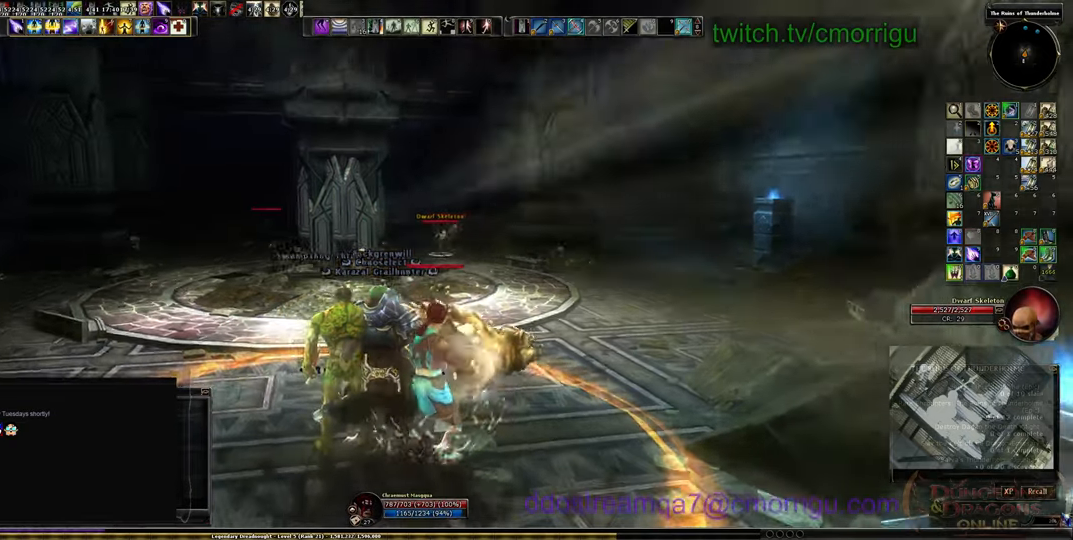
{"keys": [], "events": []}
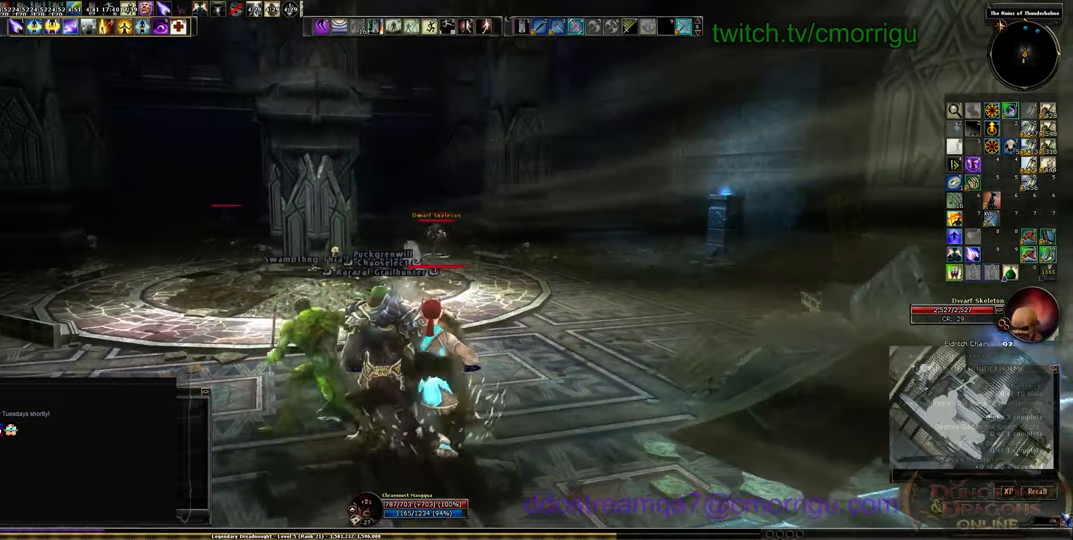
{"keys": ["tab"], "events": [[433, "tab", "down"]]}
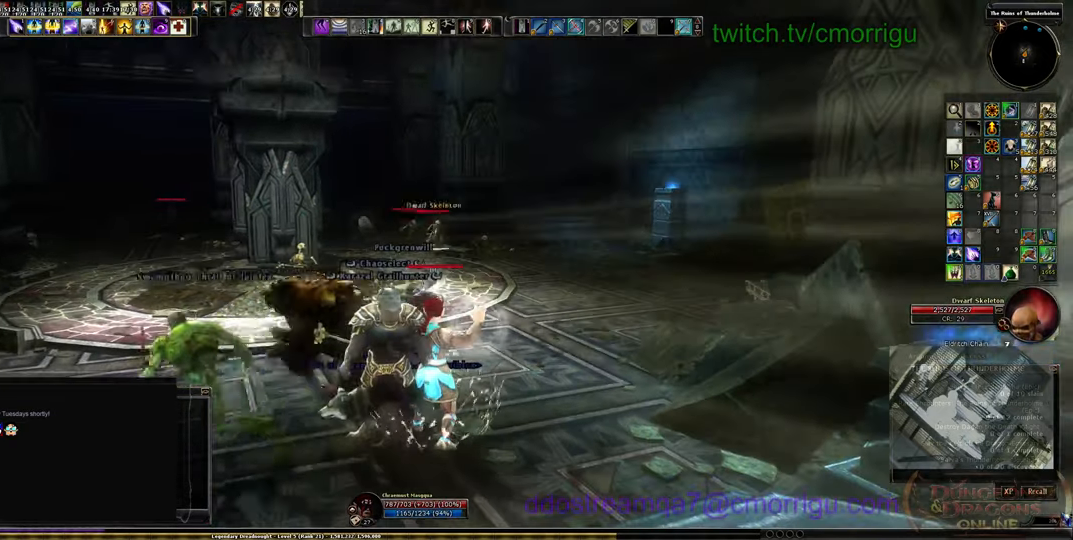
{"keys": [], "events": [[67, "tab", "up"]]}
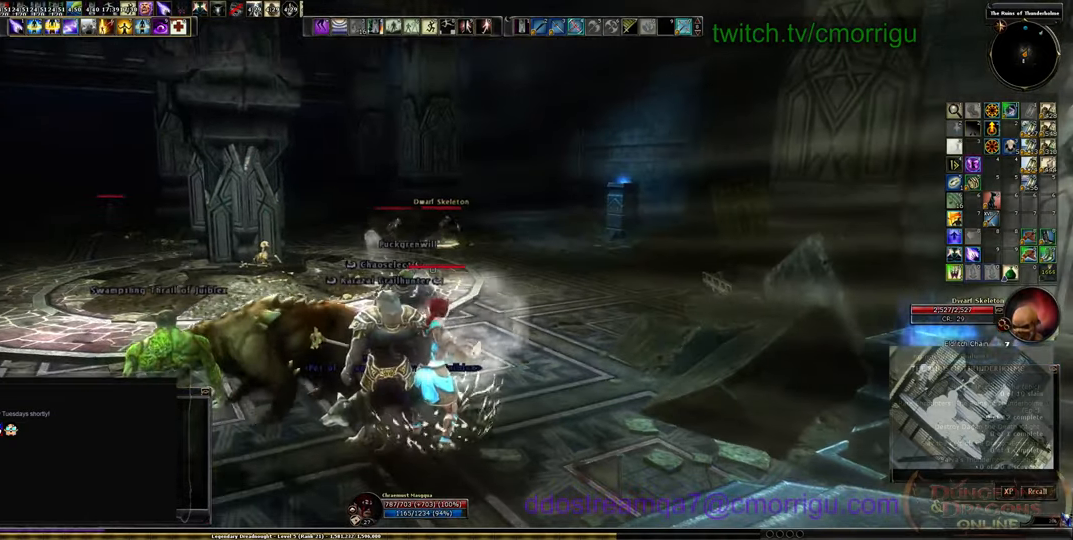
{"keys": [], "events": []}